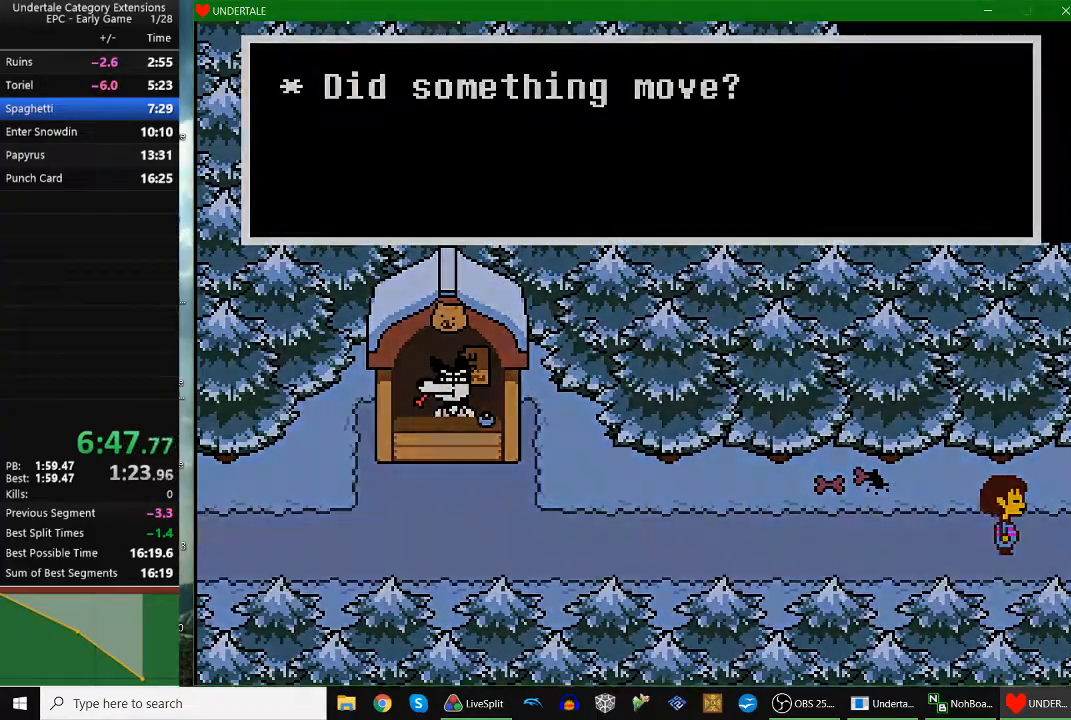
Gameplay with keyboard; each line is a JSON object with the keys held at the frame after it. "events" lists presses ("down") and releases ("up") of "c", "down", "escape", "left", "return", "right", "shift", "up", "x" and "z" between this image and that frame as [ms after this image, input, new state], when the widget could be followed in between. No other keys are recorded. Mouse input is not recorded.
{"keys": ["right"], "events": []}
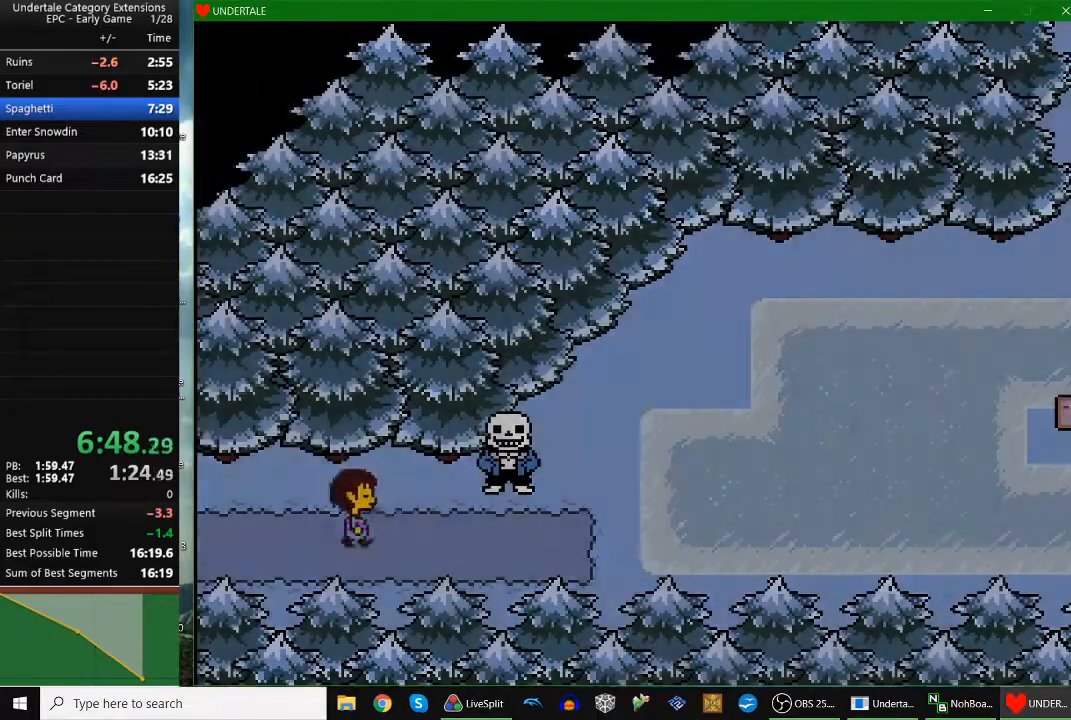
{"keys": ["right"], "events": []}
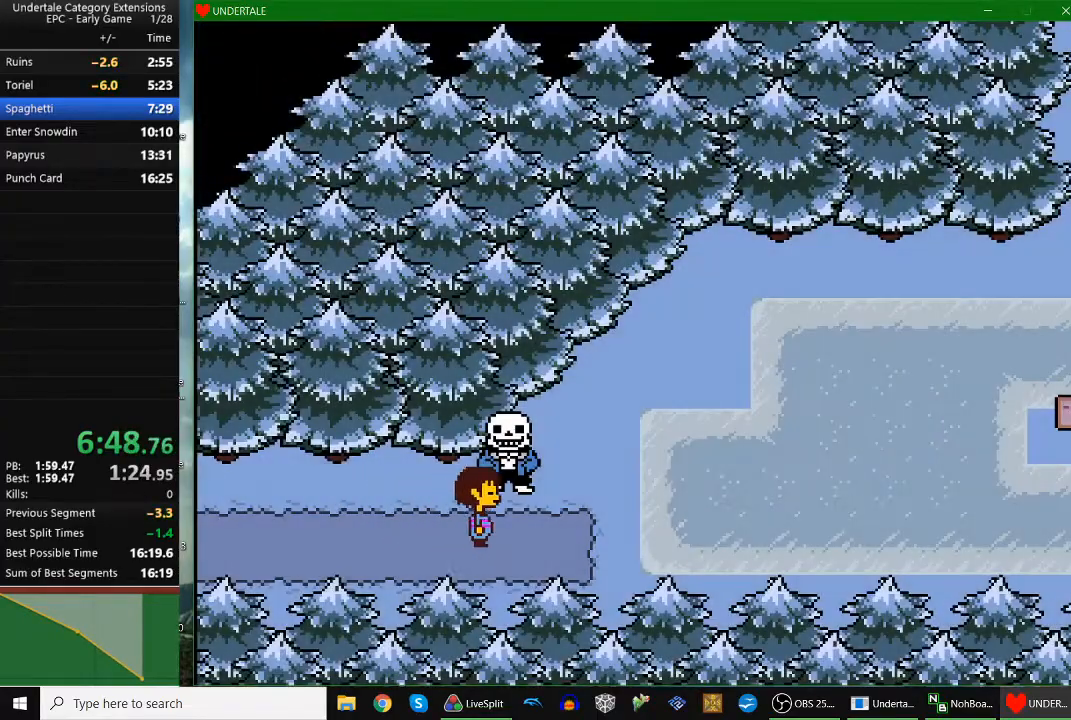
{"keys": ["right"], "events": []}
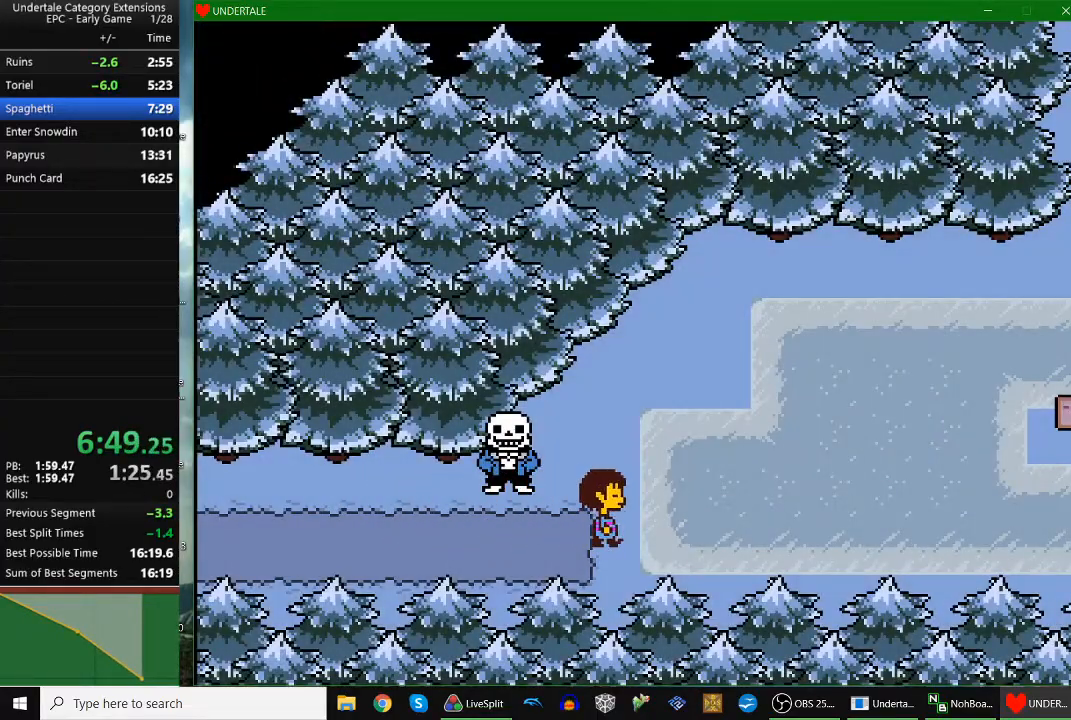
{"keys": ["right"], "events": []}
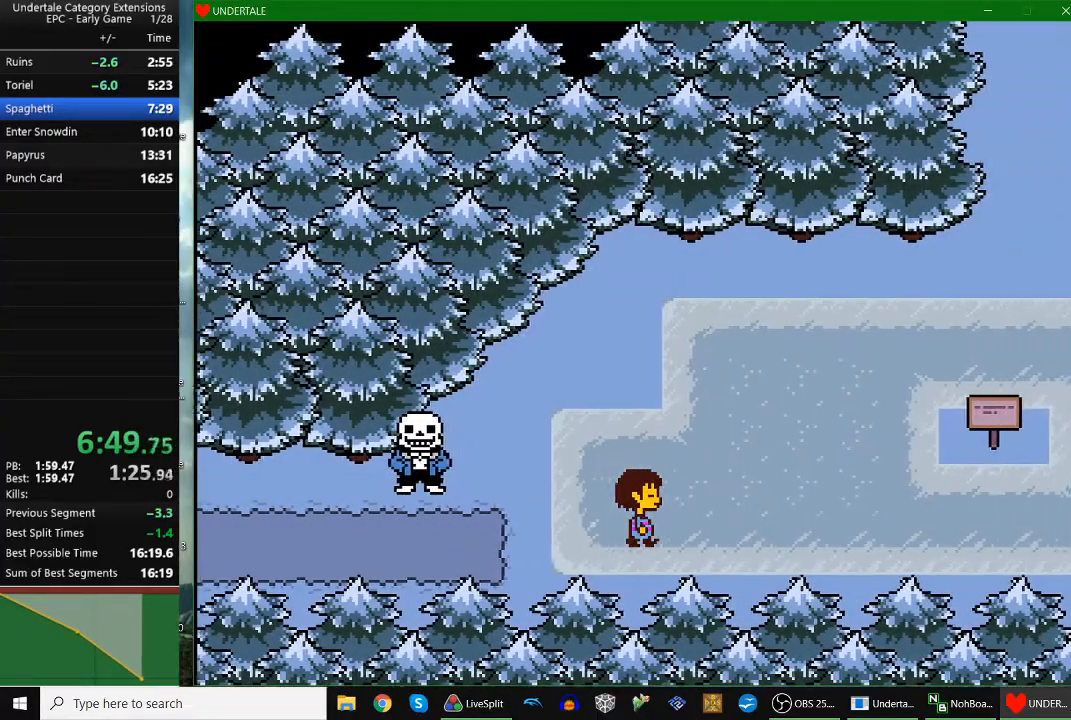
{"keys": ["right"], "events": []}
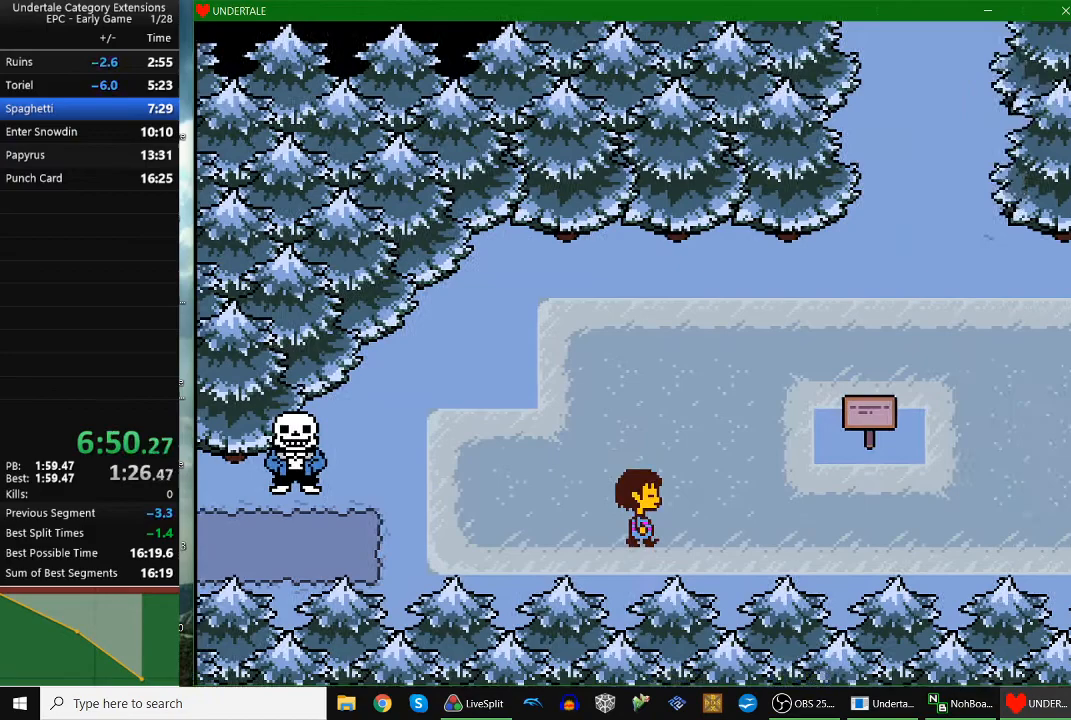
{"keys": ["right"], "events": []}
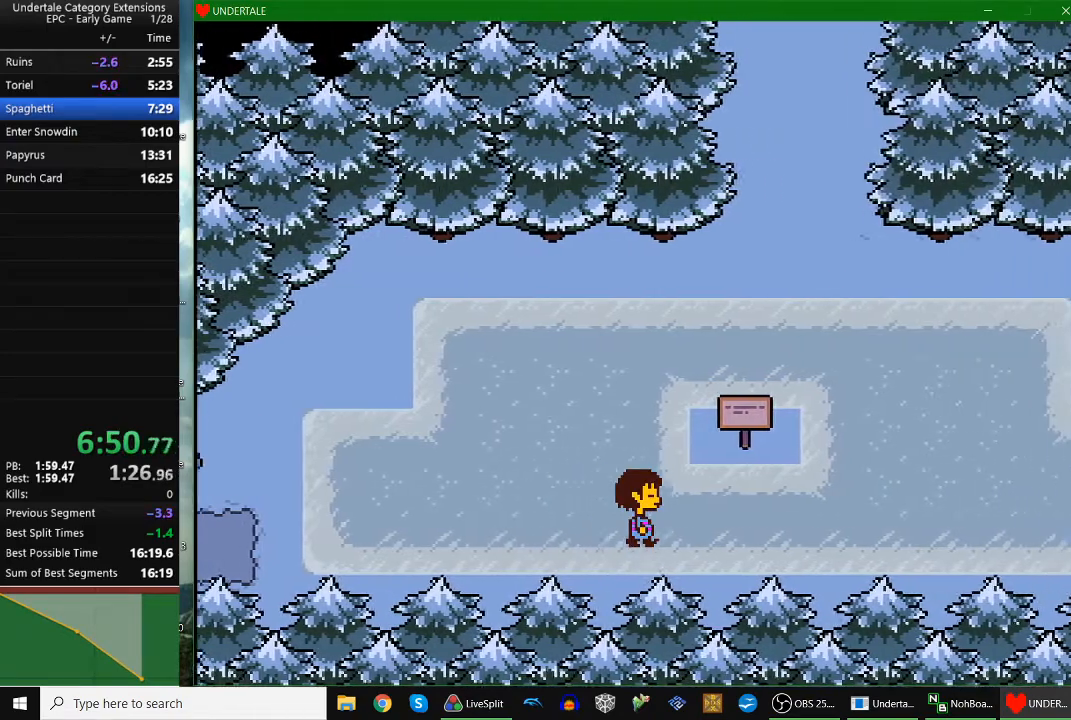
{"keys": ["right"], "events": []}
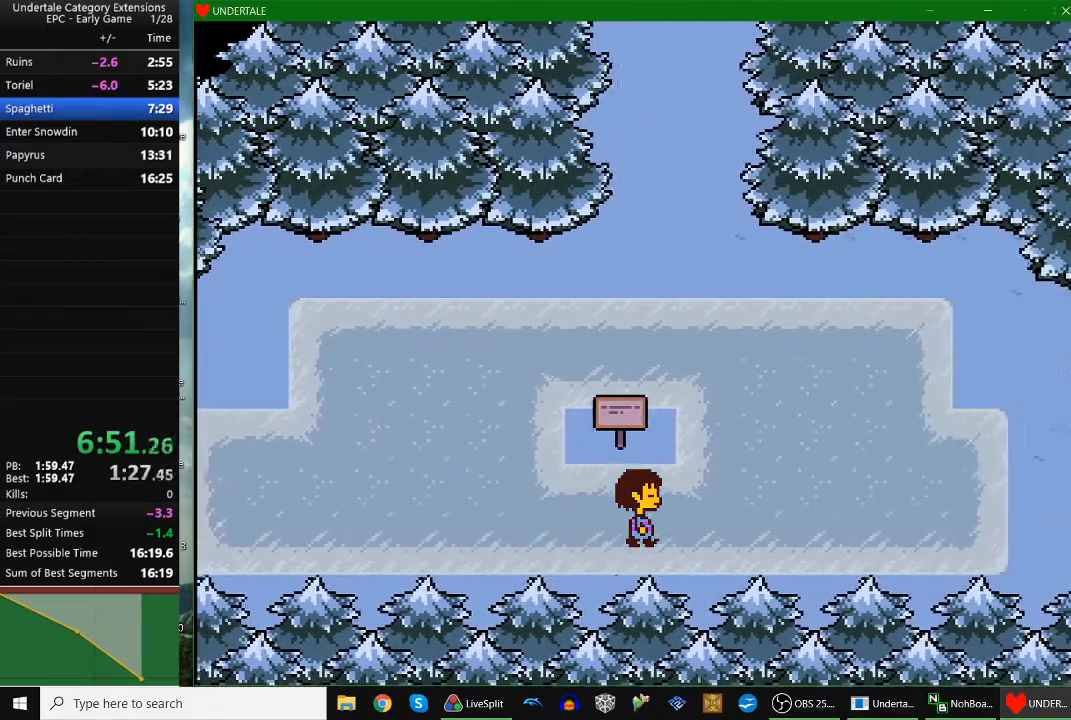
{"keys": ["right"], "events": []}
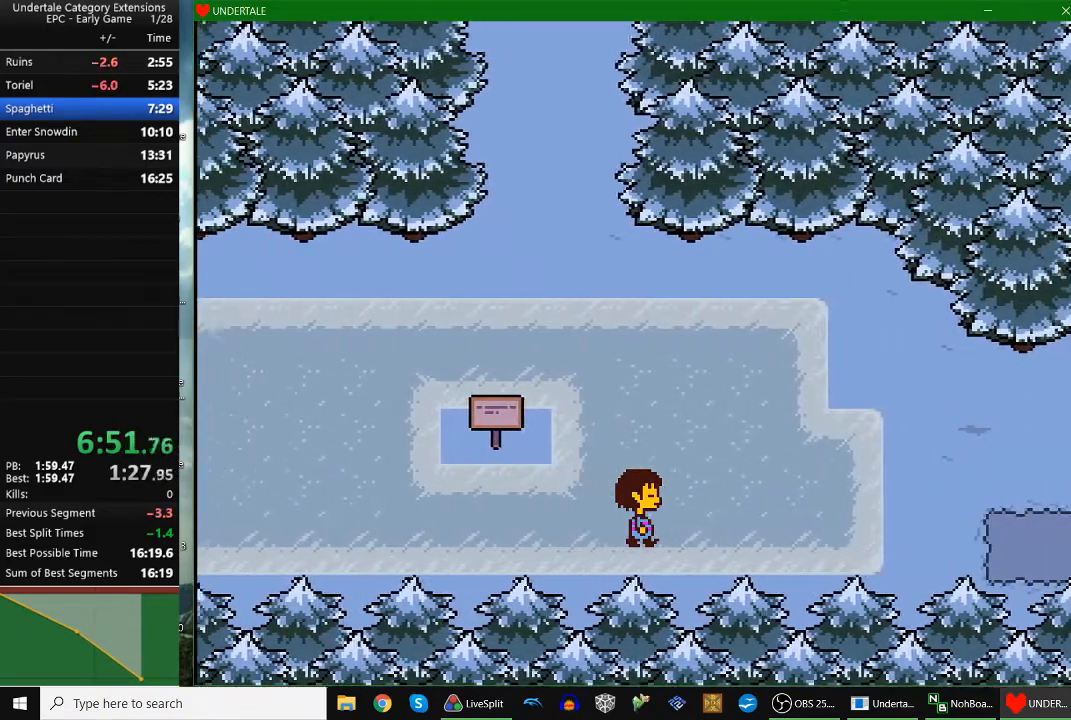
{"keys": ["right"], "events": []}
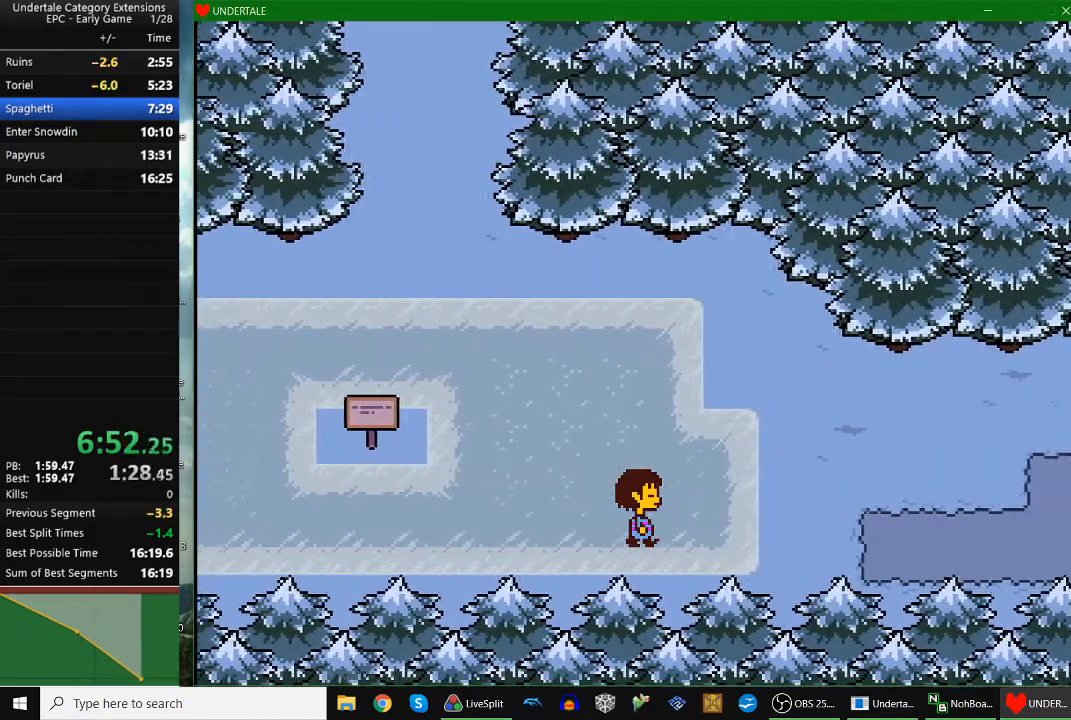
{"keys": ["right", "up"], "events": [[133, "up", "down"]]}
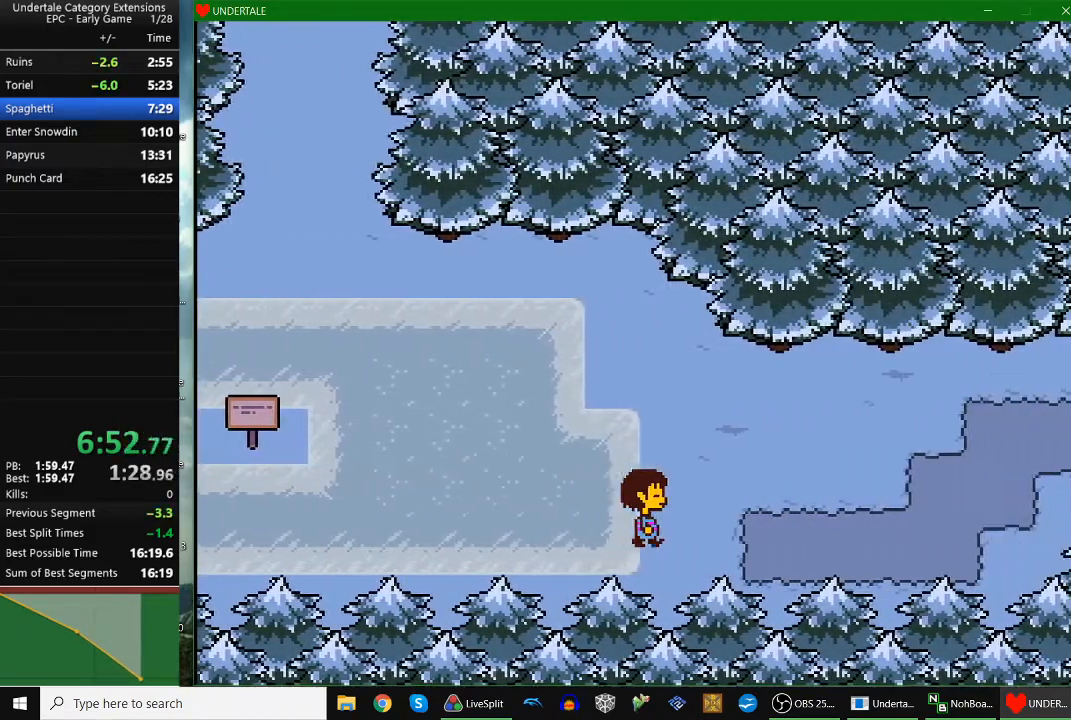
{"keys": ["right", "up"], "events": []}
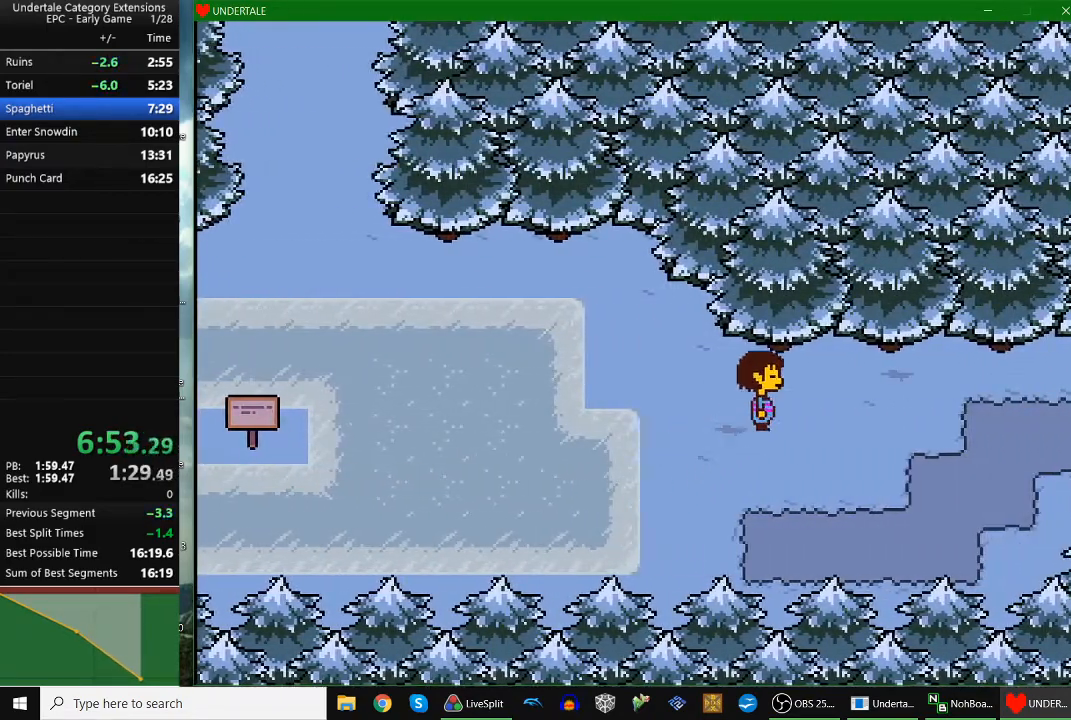
{"keys": ["down", "right", "up"], "events": [[100, "down", "down"]]}
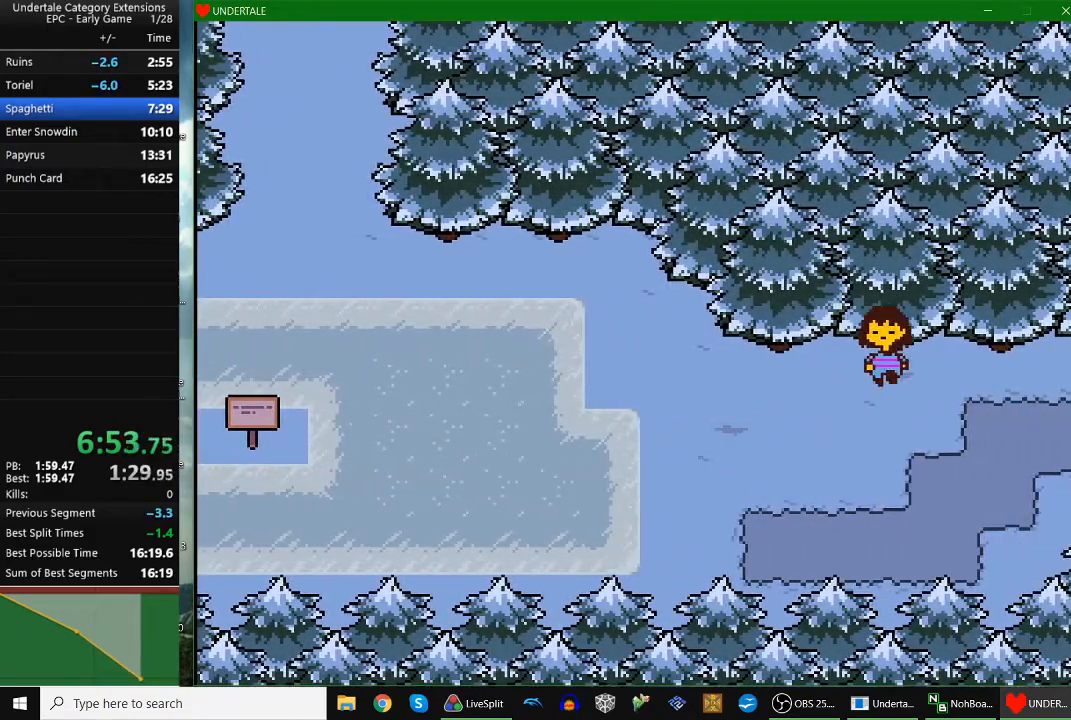
{"keys": ["right", "up"], "events": [[67, "down", "up"]]}
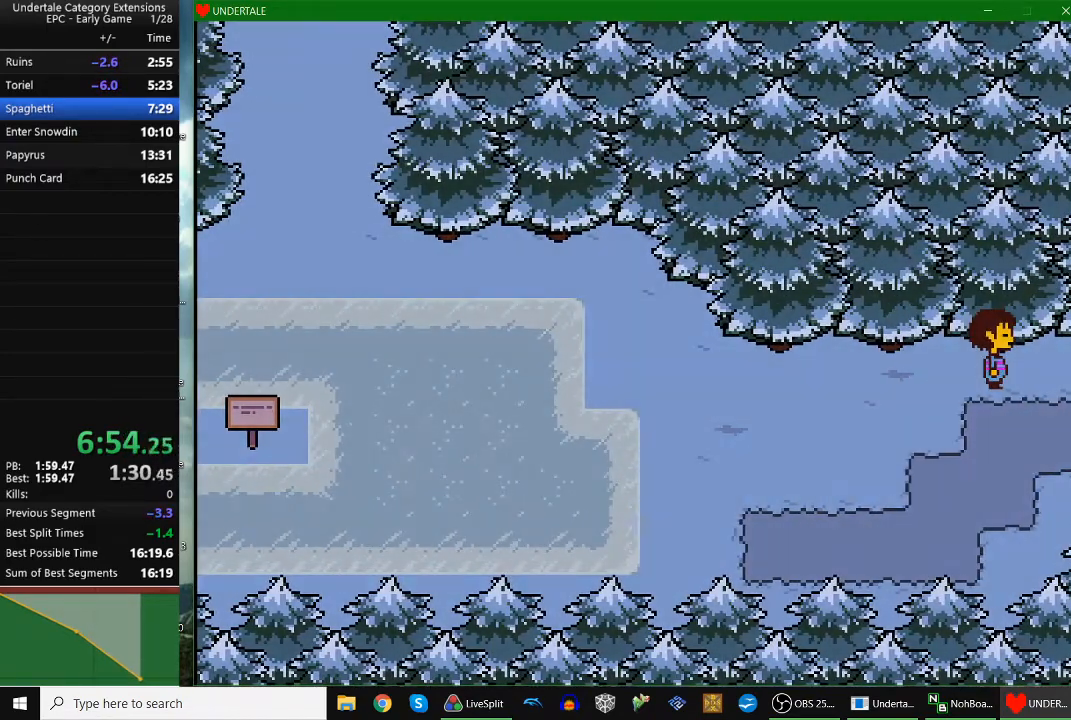
{"keys": ["right", "up"], "events": []}
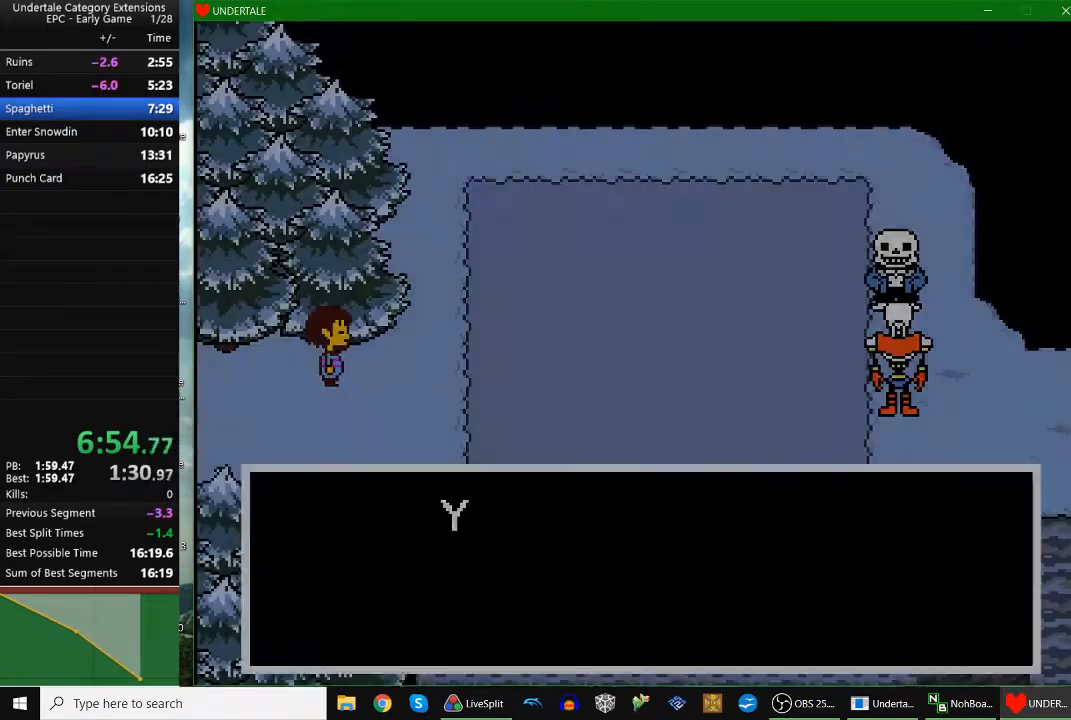
{"keys": ["return", "right", "x"], "events": [[33, "up", "up"], [33, "z", "down"], [100, "x", "down"], [133, "return", "down"], [133, "z", "up"], [200, "shift", "down"], [200, "x", "up"], [200, "z", "down"], [233, "return", "up"], [233, "x", "down"], [233, "z", "up"], [267, "return", "down"], [267, "shift", "up"], [267, "z", "down"], [333, "return", "up"], [333, "shift", "down"], [333, "z", "up"], [367, "shift", "up"], [367, "x", "up"], [367, "z", "down"], [433, "shift", "down"], [467, "return", "down"], [467, "shift", "up"], [467, "x", "down"], [467, "z", "up"]]}
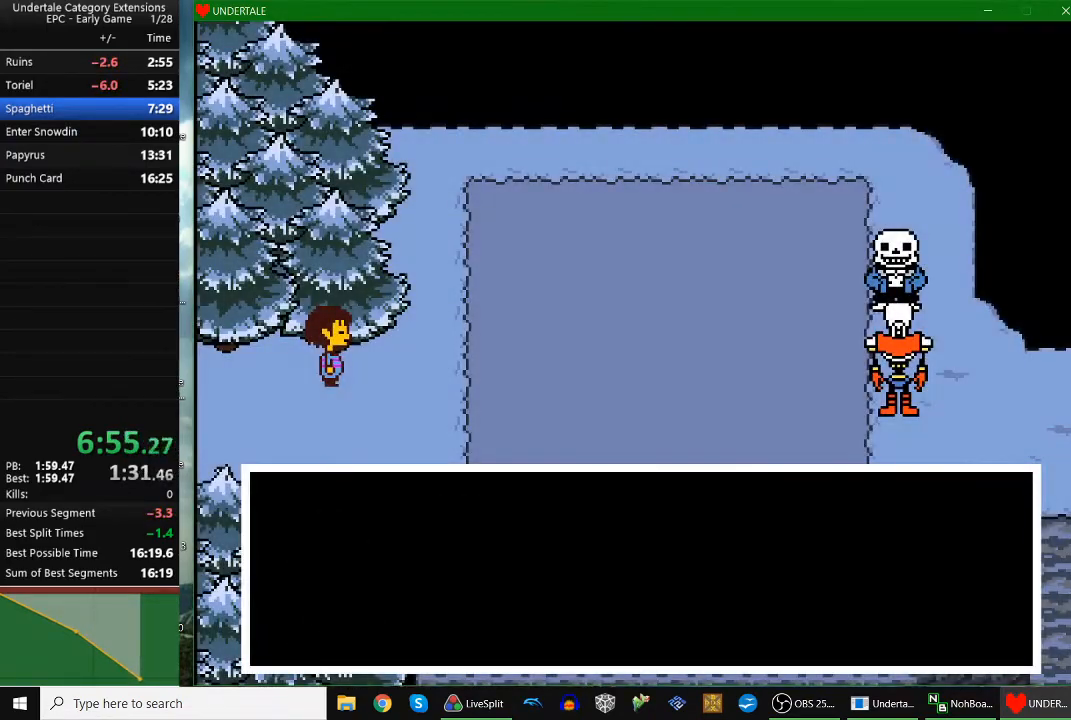
{"keys": ["return", "right"], "events": [[67, "return", "up"], [67, "shift", "down"], [100, "return", "down"], [100, "shift", "up"], [100, "x", "up"], [100, "z", "down"], [167, "shift", "down"], [200, "shift", "up"], [233, "x", "down"], [233, "z", "up"], [300, "return", "up"], [300, "shift", "down"], [333, "return", "down"], [333, "shift", "up"], [333, "x", "up"], [333, "z", "down"], [400, "return", "up"], [400, "shift", "down"], [433, "shift", "up"], [433, "x", "down"], [433, "z", "up"], [500, "return", "down"], [500, "x", "up"]]}
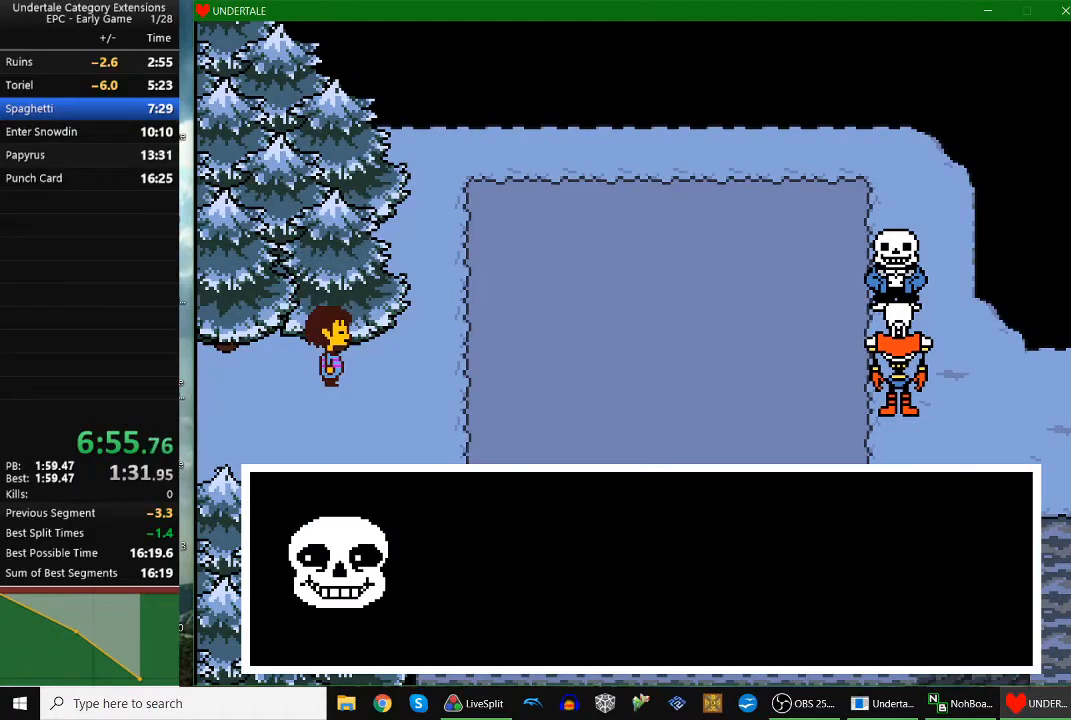
{"keys": ["return", "z"], "events": [[33, "shift", "down"], [67, "shift", "up"], [67, "x", "down"], [67, "z", "down"], [133, "return", "up"], [133, "x", "up"], [167, "right", "up"], [167, "shift", "down"], [167, "x", "down"], [167, "z", "up"], [200, "x", "up"], [200, "z", "down"], [267, "return", "down"], [267, "shift", "up"], [300, "return", "up"], [300, "x", "down"], [300, "z", "up"], [367, "x", "up"], [367, "z", "down"], [400, "return", "down"], [400, "x", "down"], [467, "return", "up"], [467, "z", "up"], [500, "return", "down"], [500, "x", "up"], [500, "z", "down"]]}
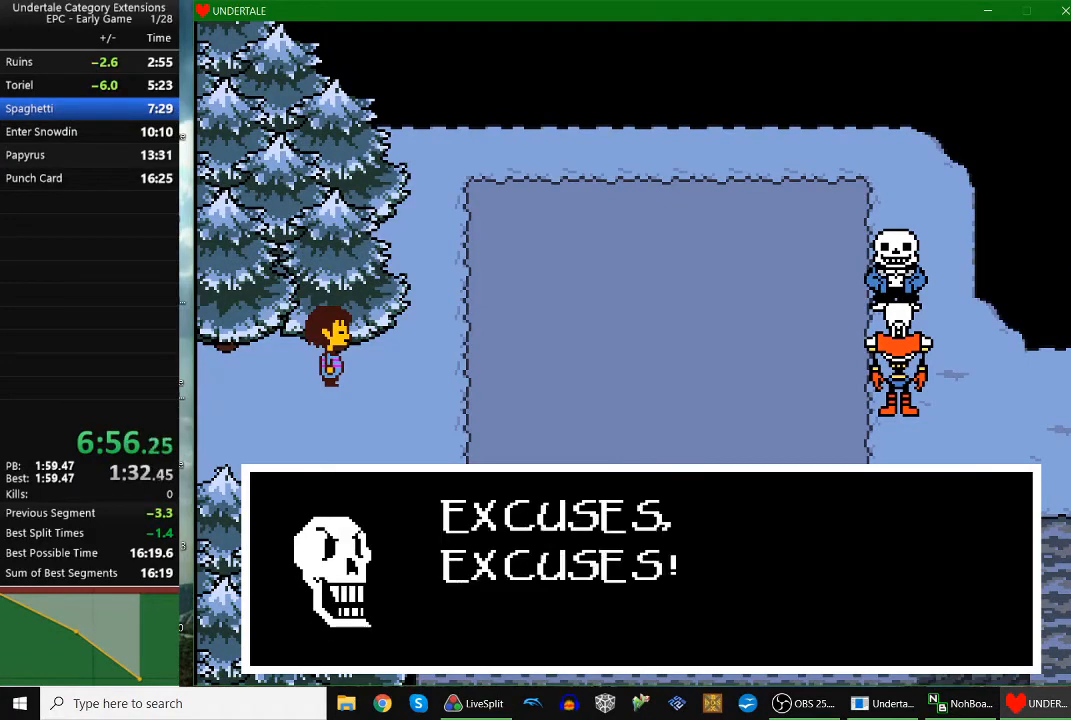
{"keys": ["shift", "z"], "events": [[33, "shift", "down"], [33, "x", "down"], [33, "z", "up"], [100, "return", "up"], [133, "shift", "up"], [133, "x", "up"], [200, "shift", "down"], [200, "x", "down"], [233, "return", "down"], [233, "shift", "up"], [233, "x", "up"], [233, "z", "down"], [267, "return", "up"], [333, "x", "down"], [333, "z", "up"], [367, "return", "down"], [367, "x", "up"], [367, "z", "down"], [433, "return", "up"], [433, "shift", "down"], [433, "x", "down"], [467, "return", "down"], [467, "shift", "up"], [500, "return", "up"], [500, "shift", "down"], [500, "x", "up"]]}
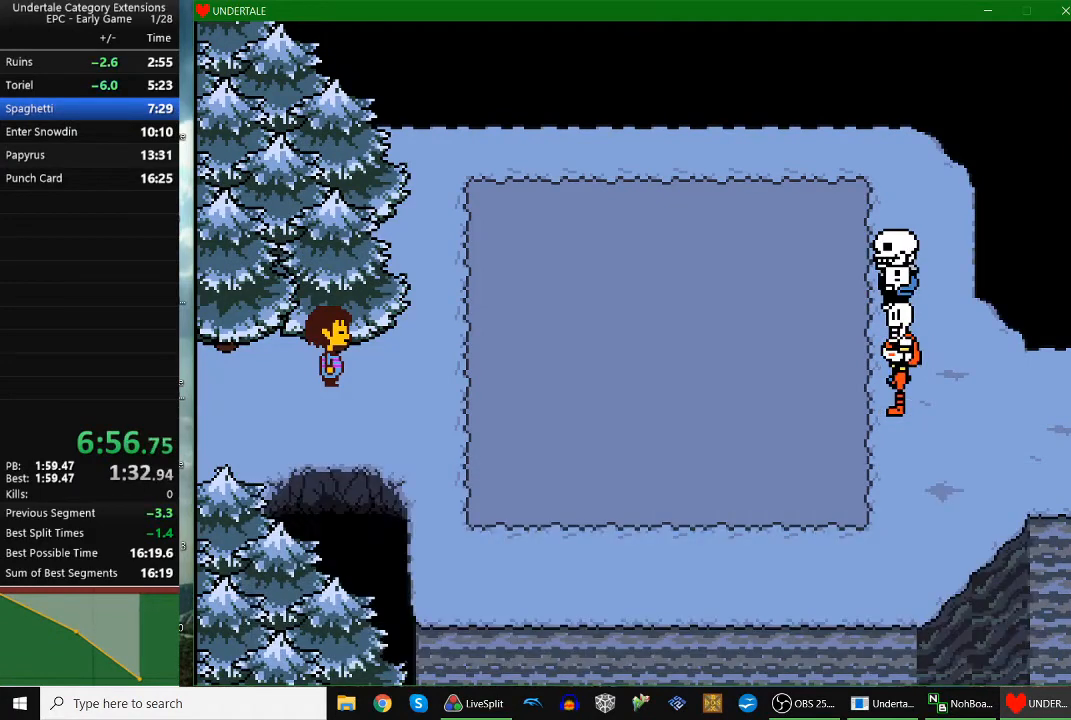
{"keys": [], "events": [[67, "x", "down"], [67, "z", "up"], [100, "shift", "up"], [100, "x", "up"]]}
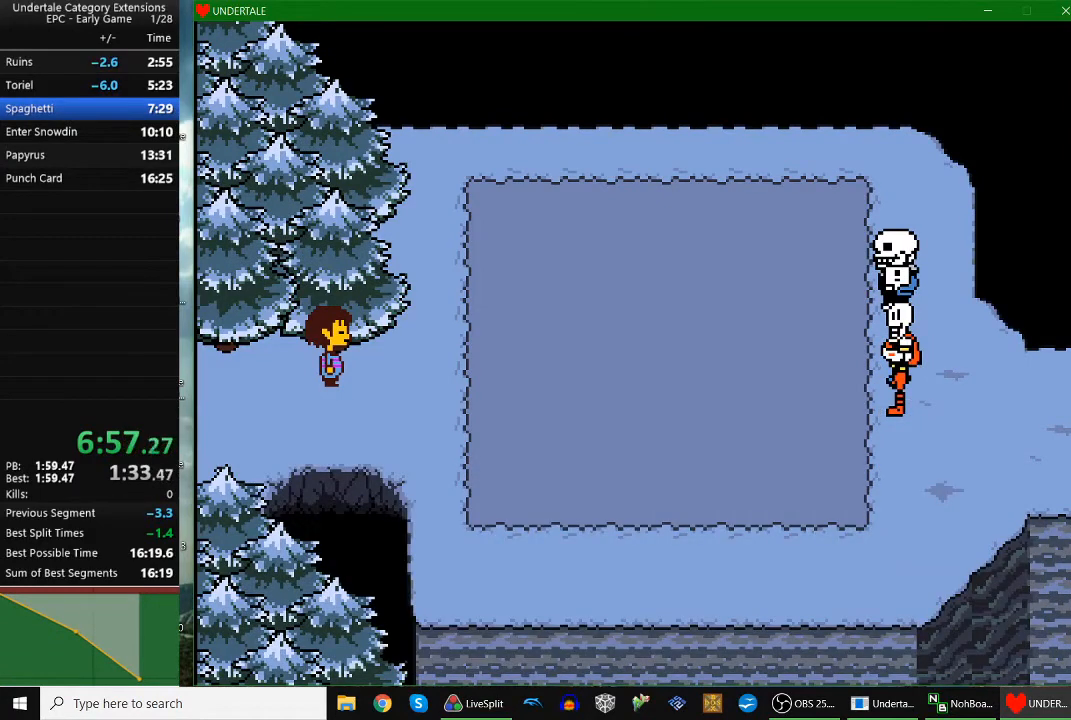
{"keys": ["z"], "events": [[467, "return", "down"], [467, "z", "down"], [500, "return", "up"]]}
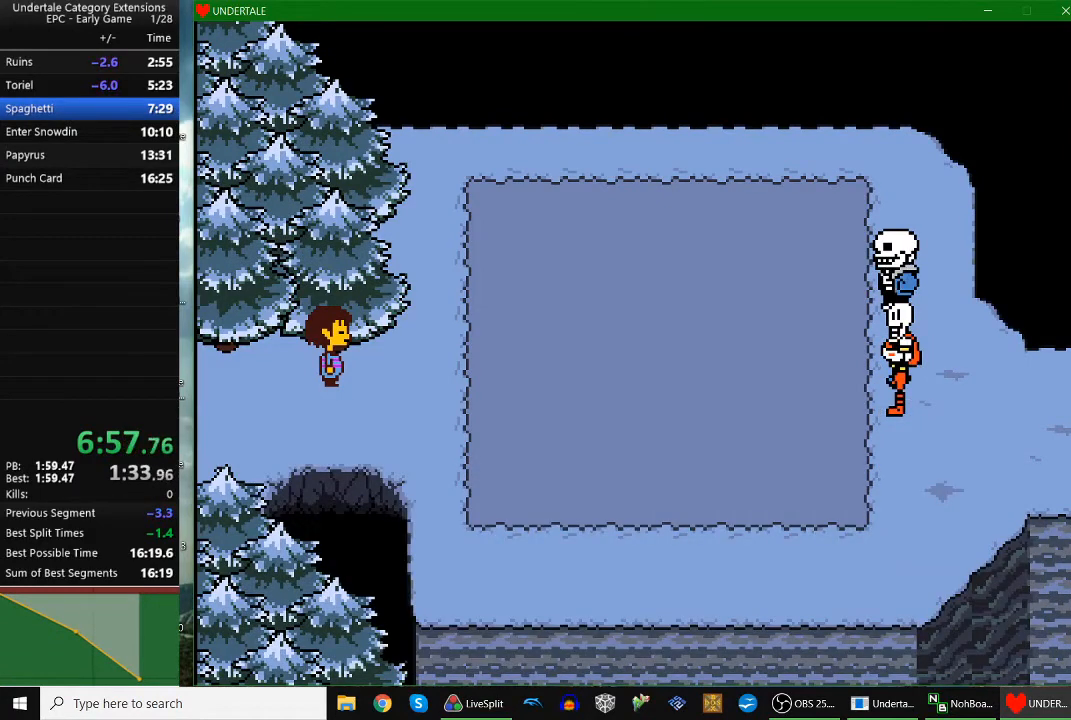
{"keys": ["z"], "events": [[33, "x", "down"], [33, "z", "up"], [100, "return", "down"], [133, "return", "up"], [133, "x", "up"], [133, "z", "down"], [200, "shift", "down"], [200, "x", "down"], [200, "z", "up"], [233, "return", "down"], [233, "shift", "up"], [267, "shift", "down"], [267, "x", "up"], [267, "z", "down"], [333, "shift", "up"], [333, "x", "down"], [367, "return", "up"], [367, "x", "up"], [367, "z", "up"], [433, "shift", "down"], [433, "x", "down"], [467, "return", "down"], [467, "shift", "up"], [500, "return", "up"], [500, "x", "up"], [500, "z", "down"]]}
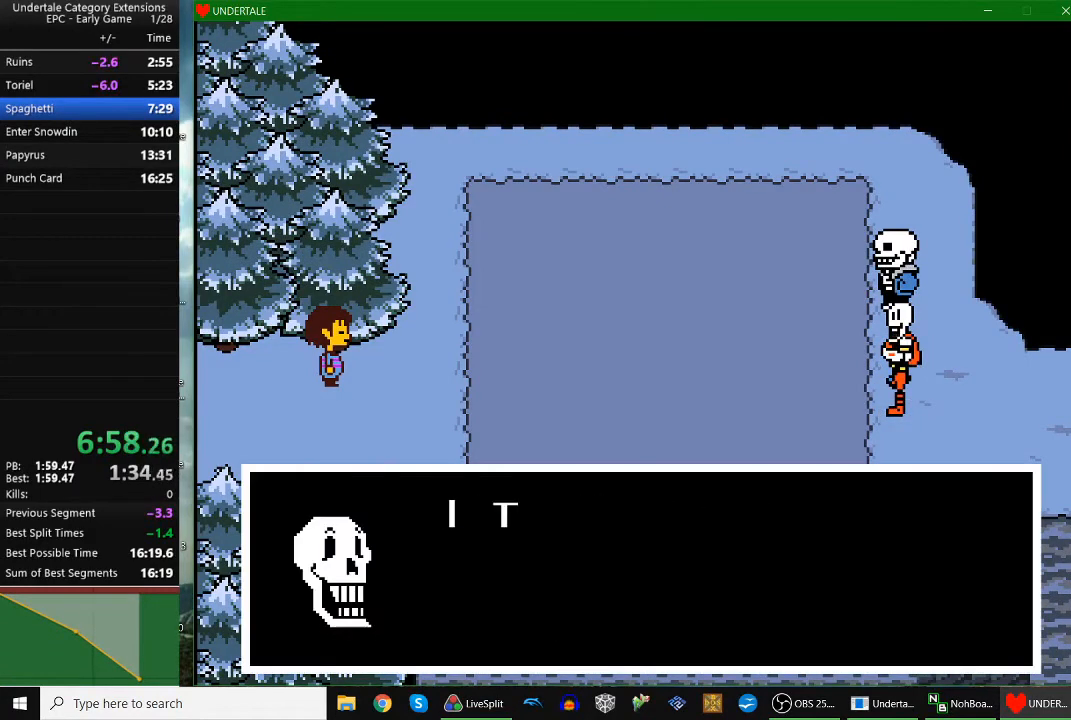
{"keys": ["shift", "x"], "events": [[33, "return", "down"], [33, "x", "down"], [100, "return", "up"], [100, "z", "up"], [167, "shift", "down"], [167, "x", "up"], [167, "z", "down"], [200, "return", "down"], [200, "shift", "up"], [200, "x", "down"], [233, "z", "up"], [300, "return", "up"], [300, "x", "up"], [333, "return", "down"], [333, "x", "down"], [333, "z", "down"], [400, "return", "up"], [400, "shift", "down"], [400, "x", "up"], [433, "return", "down"], [433, "shift", "up"], [500, "return", "up"], [500, "shift", "down"], [500, "x", "down"], [500, "z", "up"]]}
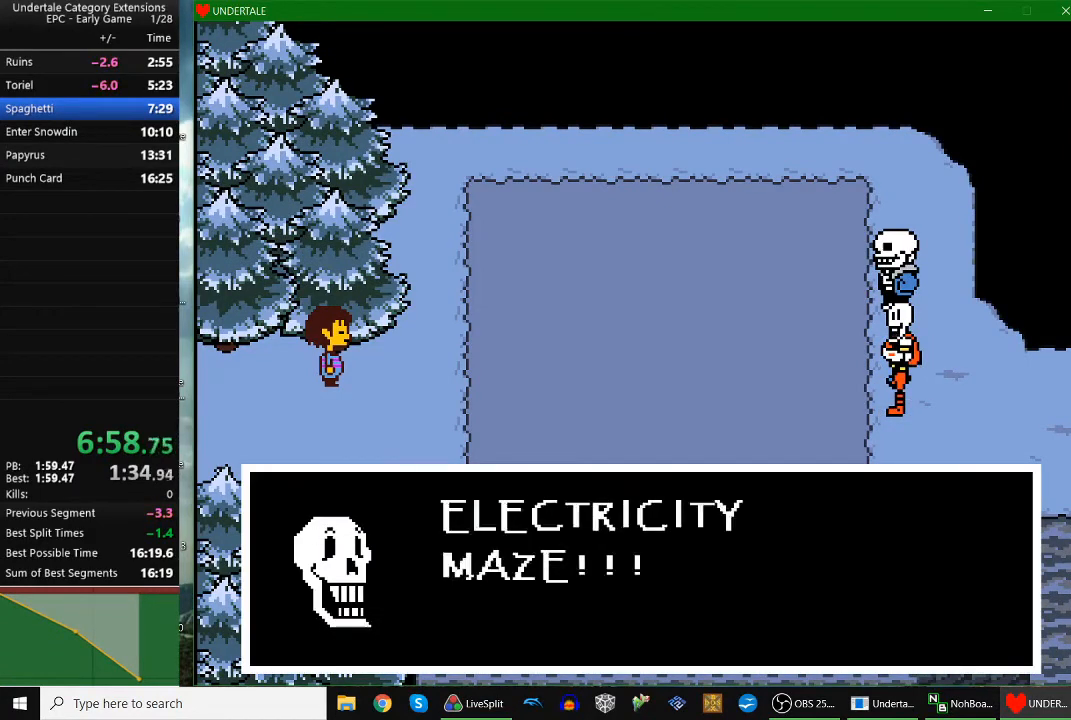
{"keys": ["shift", "x"], "events": [[33, "shift", "up"], [67, "return", "down"], [67, "x", "up"], [67, "z", "down"], [133, "return", "up"], [133, "shift", "down"], [133, "x", "down"], [133, "z", "up"], [167, "return", "down"], [167, "shift", "up"], [167, "z", "down"], [233, "x", "up"], [267, "return", "up"], [267, "shift", "down"], [267, "x", "down"], [267, "z", "up"], [300, "return", "down"], [300, "shift", "up"], [367, "return", "up"], [367, "shift", "down"], [367, "x", "up"], [367, "z", "down"], [400, "shift", "up"], [433, "return", "down"], [500, "return", "up"], [500, "shift", "down"], [500, "x", "down"], [500, "z", "up"]]}
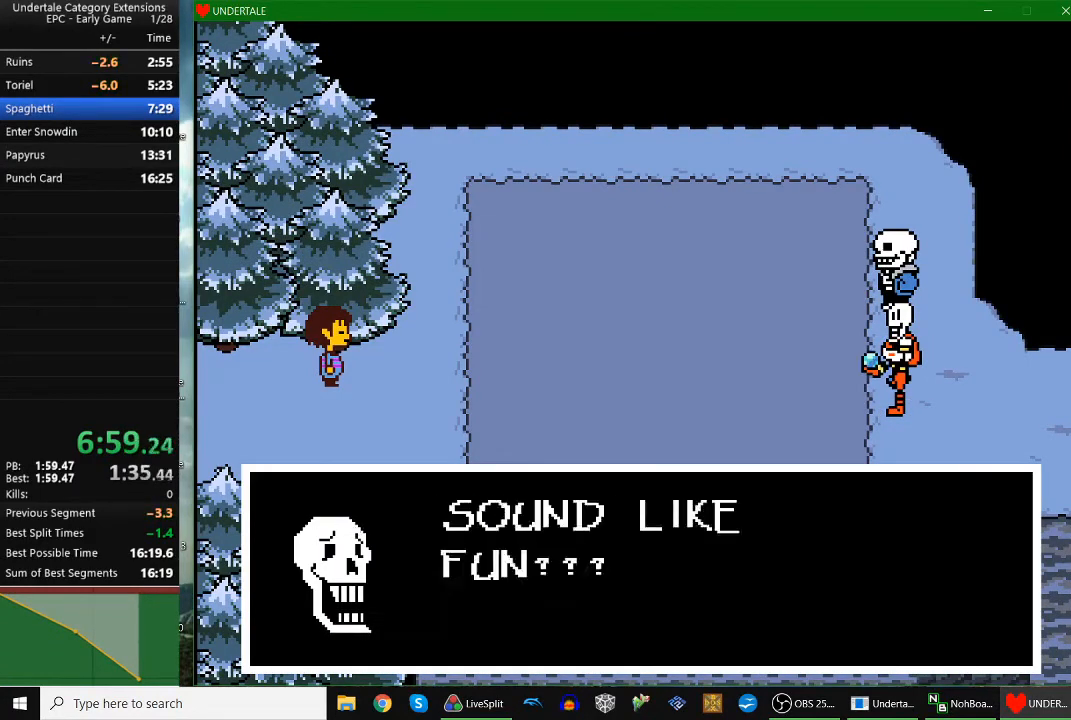
{"keys": ["return", "z"], "events": [[33, "return", "down"], [33, "shift", "up"], [100, "return", "up"], [100, "x", "up"], [100, "z", "down"], [133, "x", "down"], [133, "z", "up"], [167, "return", "down"], [167, "x", "up"], [167, "z", "down"], [233, "return", "up"], [233, "shift", "down"], [233, "z", "up"], [267, "return", "down"], [267, "shift", "up"], [267, "x", "down"], [333, "return", "up"], [333, "shift", "down"], [367, "return", "down"], [367, "shift", "up"], [367, "x", "up"], [367, "z", "down"], [433, "return", "up"], [433, "x", "down"], [467, "return", "down"], [467, "z", "up"], [500, "x", "up"], [500, "z", "down"]]}
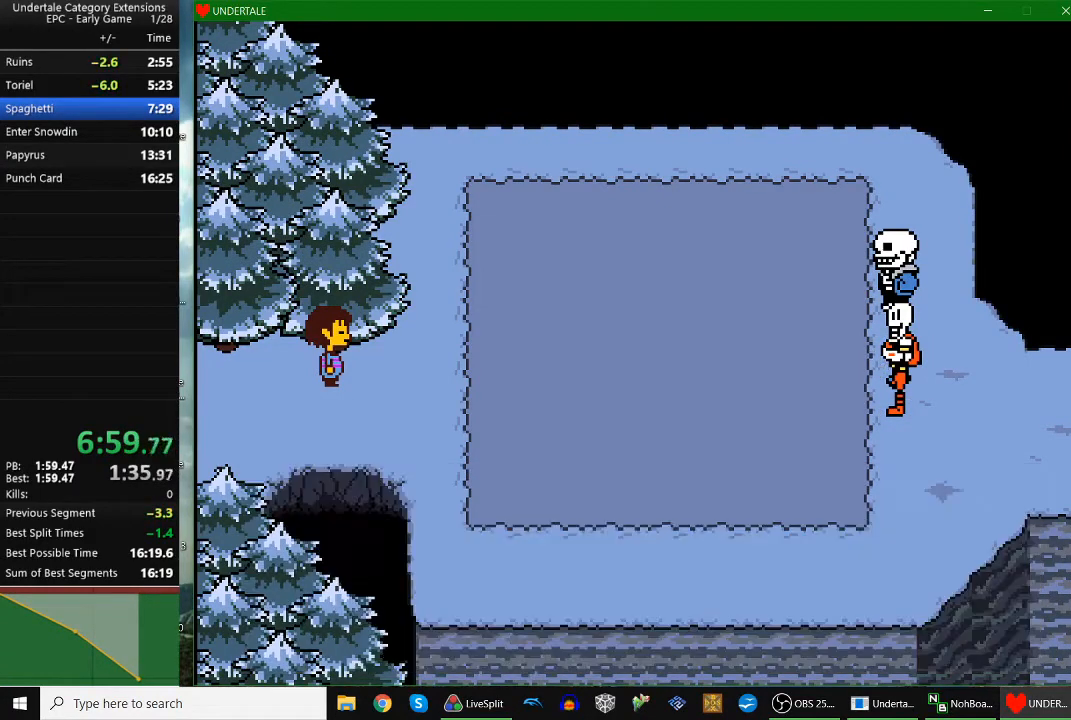
{"keys": [], "events": [[33, "return", "up"], [33, "x", "down"], [33, "z", "up"], [100, "return", "down"], [100, "x", "up"], [133, "z", "down"], [200, "return", "up"], [200, "x", "down"], [200, "z", "up"], [233, "return", "down"], [233, "x", "up"], [233, "z", "down"], [300, "return", "up"], [300, "shift", "down"], [333, "shift", "up"], [333, "x", "down"], [333, "z", "up"], [400, "x", "up"]]}